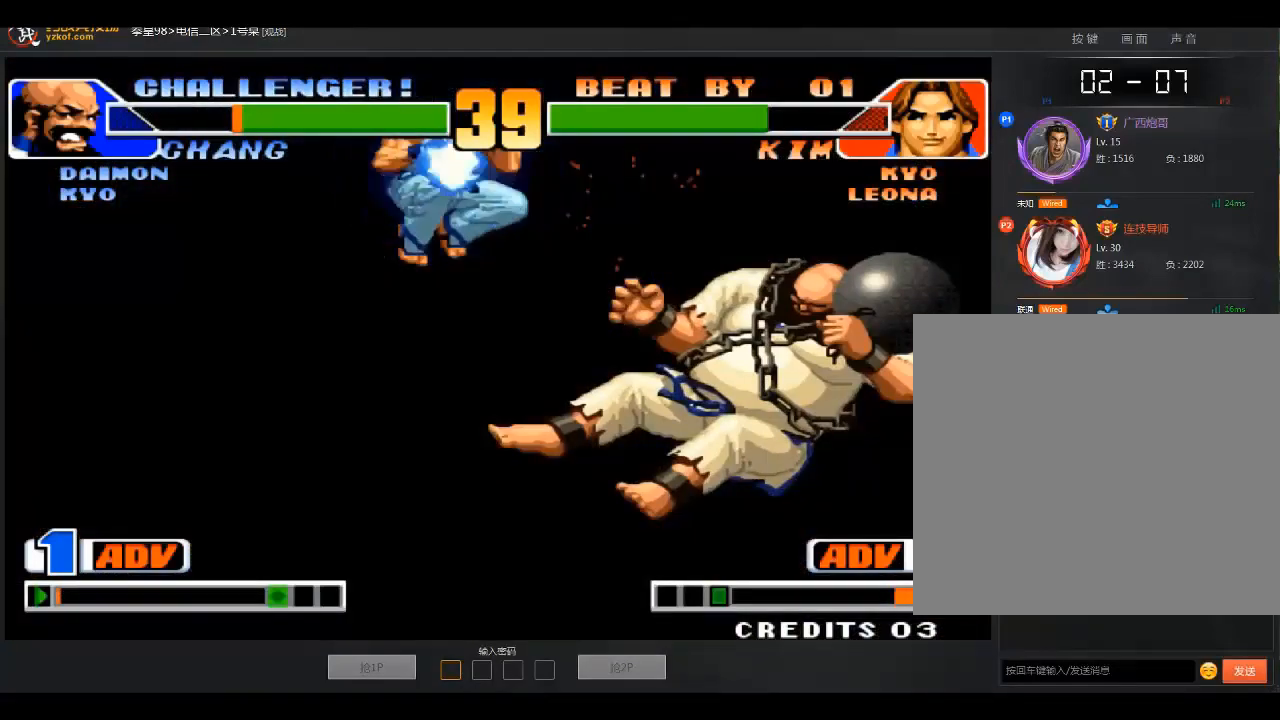
Gameplay with a controller (arcade stick); each line is a JSON object with the inputs held at the frame after it. "events" lists button and stick changes between this image and that frame as [ms after this image, input, new state], when the widget could be followed in between. Not read: D L3 R3.
{"buttons": [], "left_stick": "down-left", "events": [[134, "left_stick", "down-left"]]}
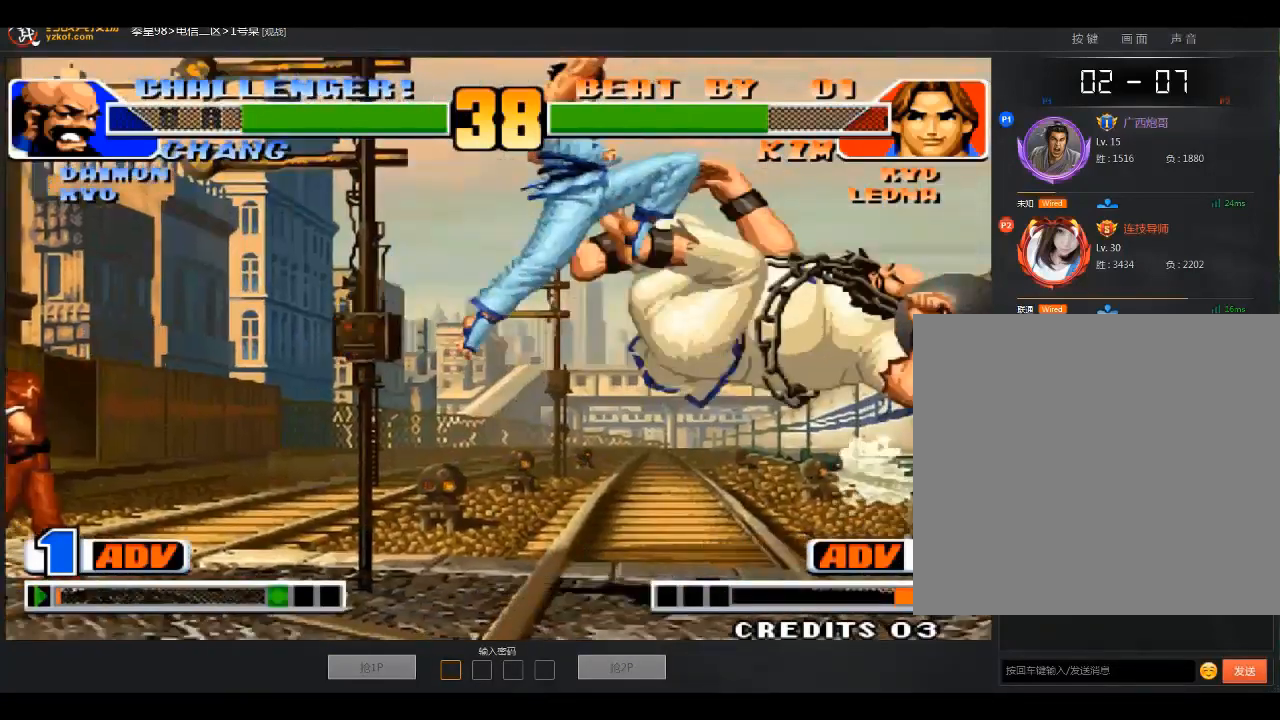
{"buttons": [], "left_stick": "down-left", "events": []}
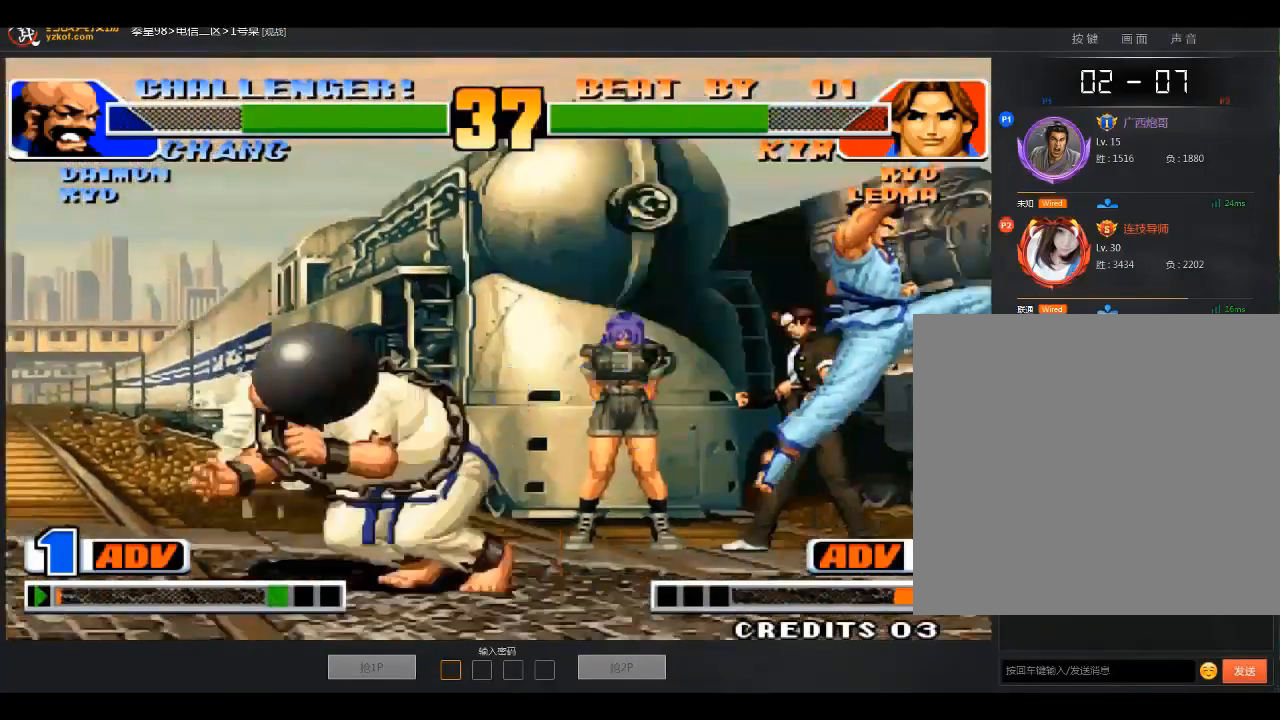
{"buttons": [], "left_stick": "down-left", "events": []}
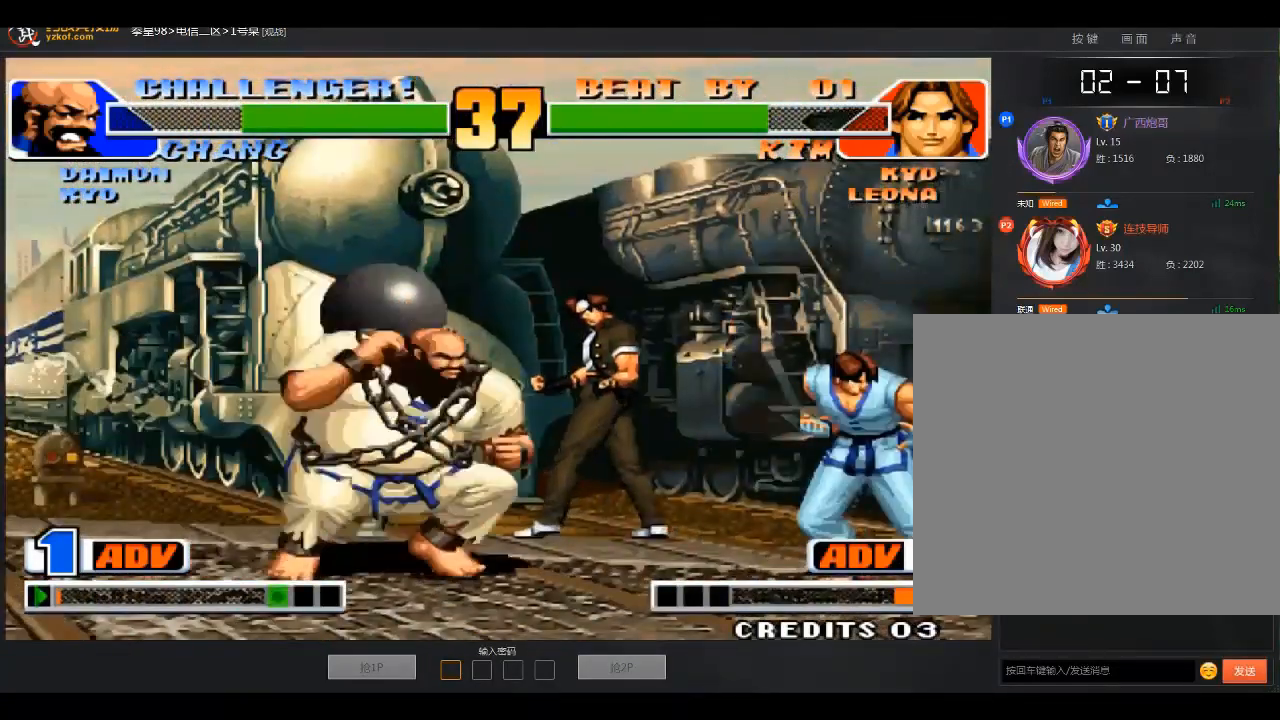
{"buttons": ["B"], "left_stick": "down-right", "events": [[200, "B", "down"], [200, "left_stick", "up"], [300, "left_stick", "right"], [367, "left_stick", "down-right"]]}
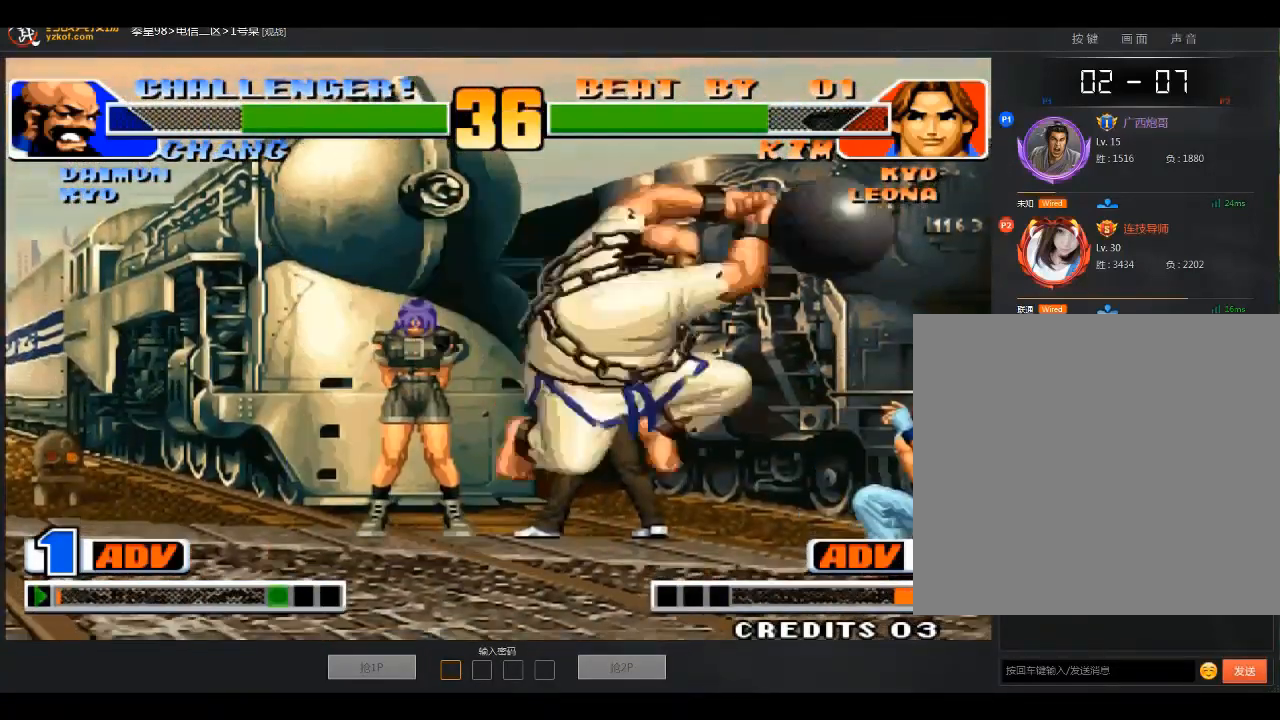
{"buttons": [], "left_stick": "down-right", "events": [[301, "B", "up"], [401, "B", "down"], [501, "B", "up"]]}
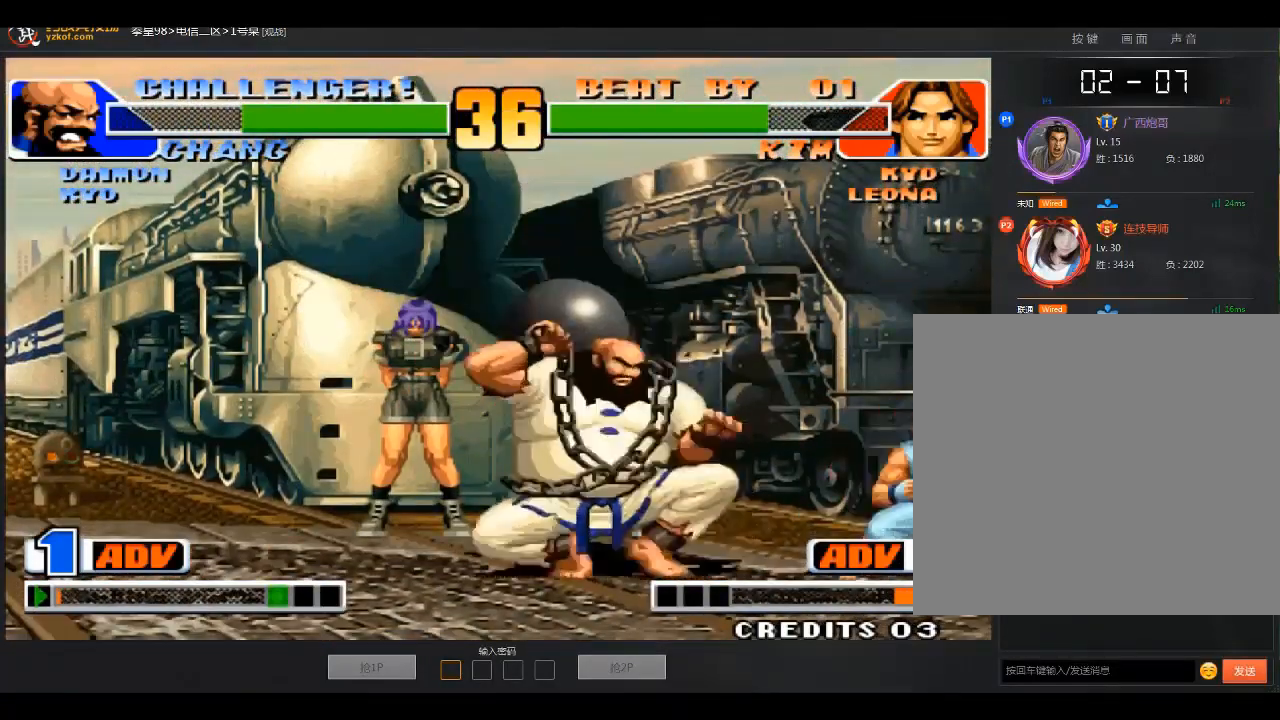
{"buttons": [], "left_stick": "down", "events": [[100, "left_stick", "center"], [133, "A", "down"], [333, "A", "up"], [433, "left_stick", "down"]]}
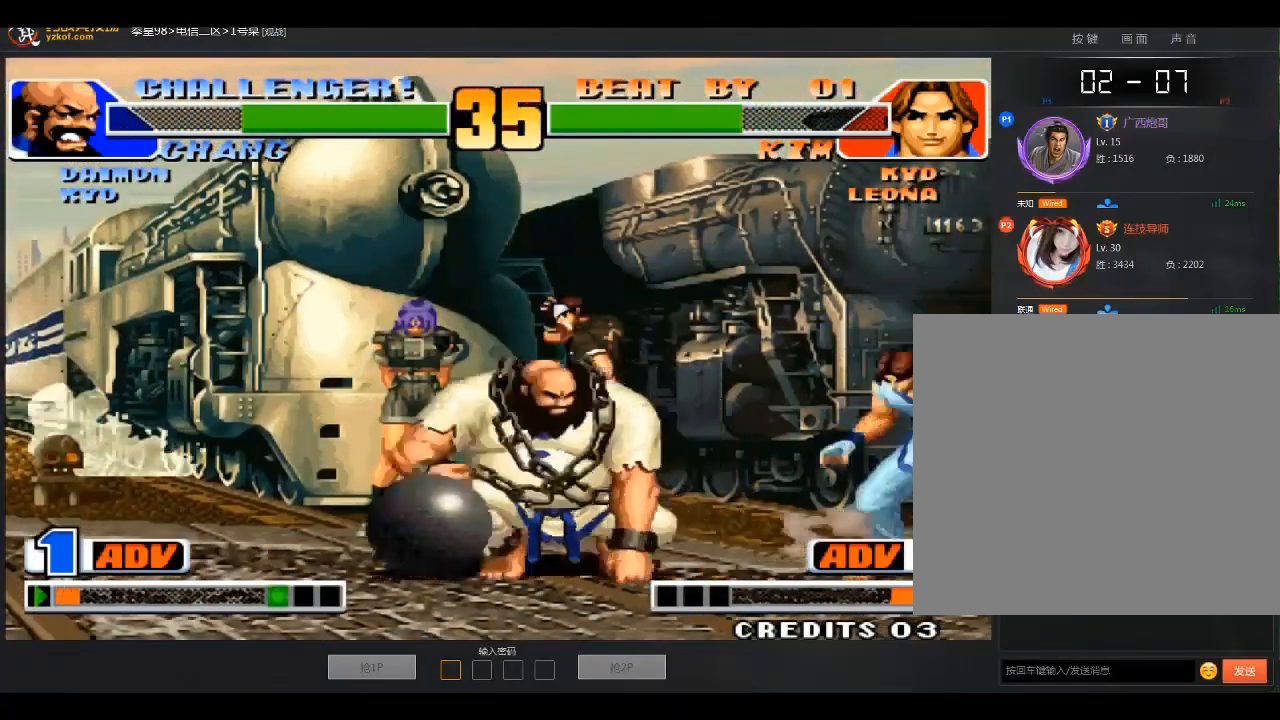
{"buttons": ["C"], "left_stick": "down-right", "events": [[34, "left_stick", "left"], [200, "C", "down"], [200, "left_stick", "down-right"]]}
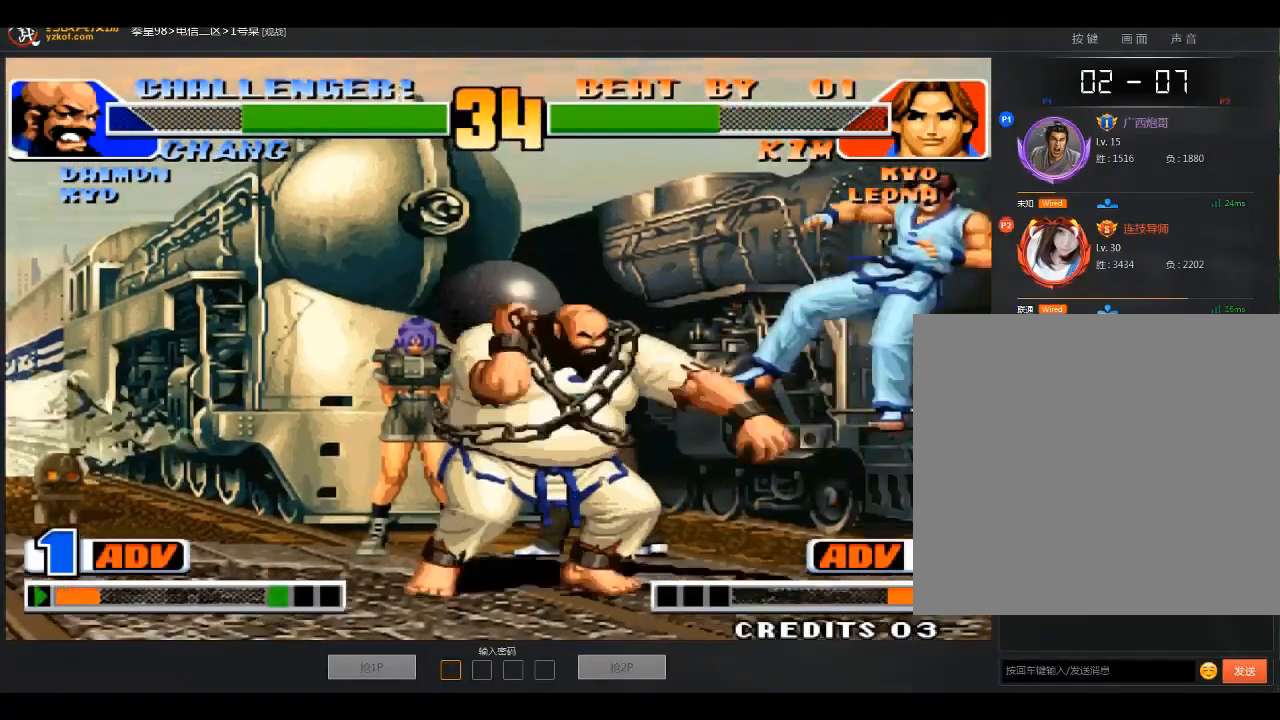
{"buttons": [], "left_stick": "down-right", "events": [[100, "C", "up"], [100, "left_stick", "center"], [300, "left_stick", "down-right"]]}
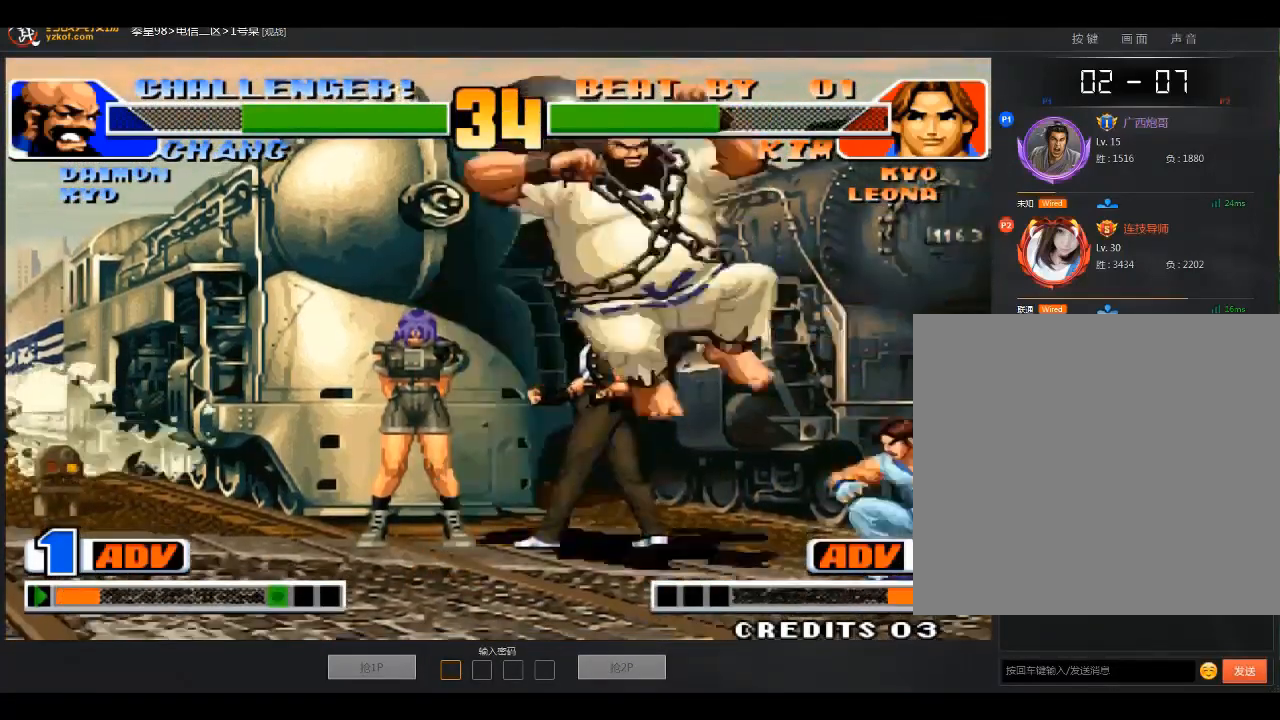
{"buttons": [], "left_stick": "down-right", "events": [[34, "left_stick", "right"], [301, "left_stick", "down-right"]]}
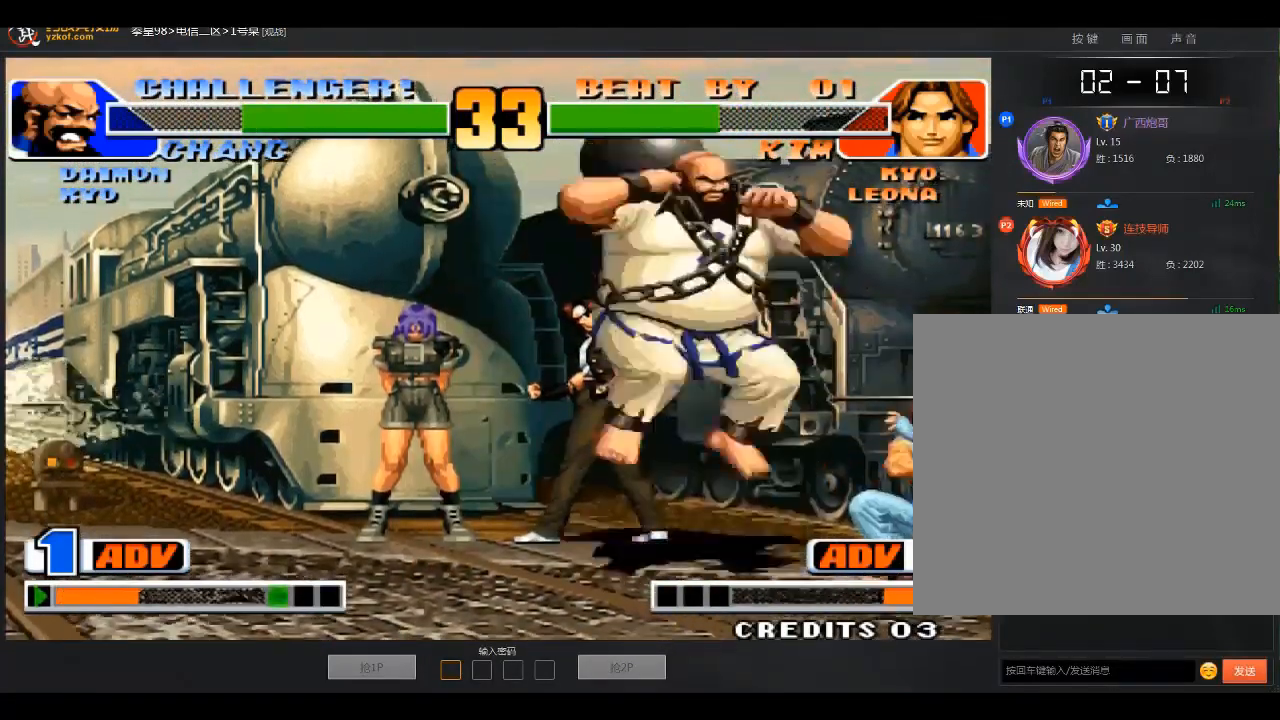
{"buttons": ["B"], "left_stick": "down-right", "events": [[300, "B", "down"], [300, "left_stick", "up"], [433, "left_stick", "right"], [500, "left_stick", "down-right"]]}
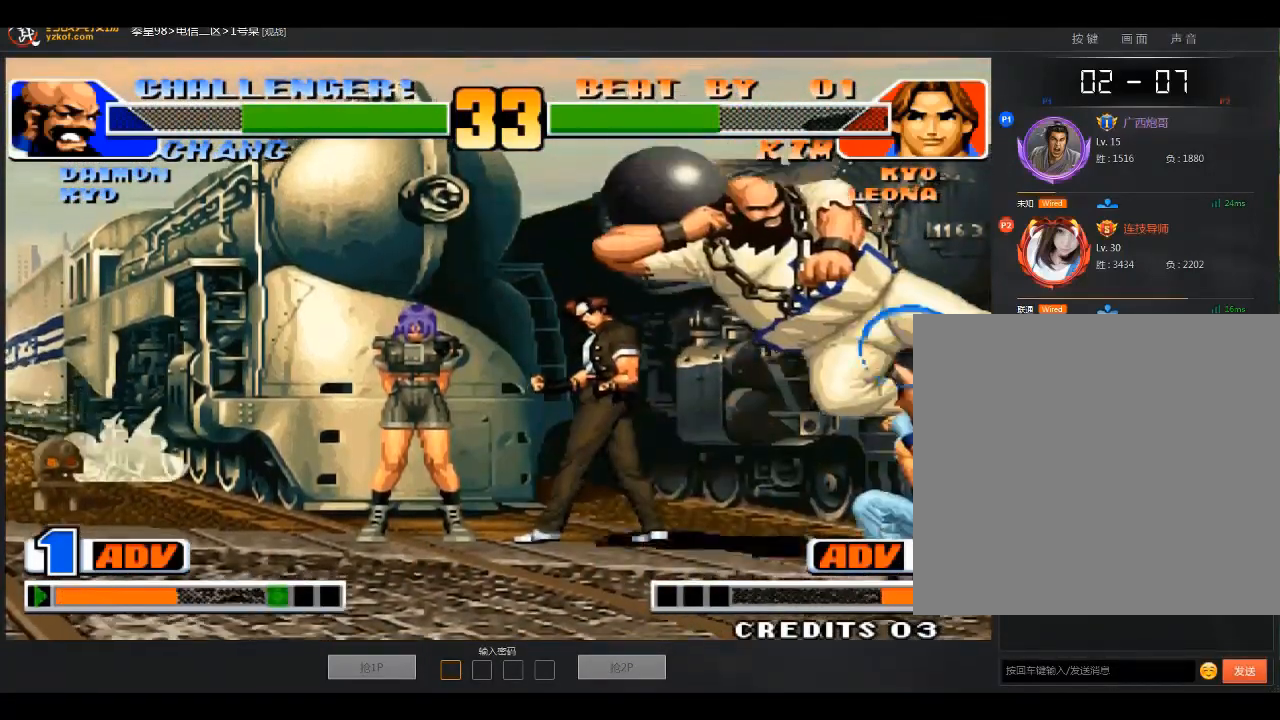
{"buttons": [], "left_stick": "down-right", "events": [[100, "B", "up"]]}
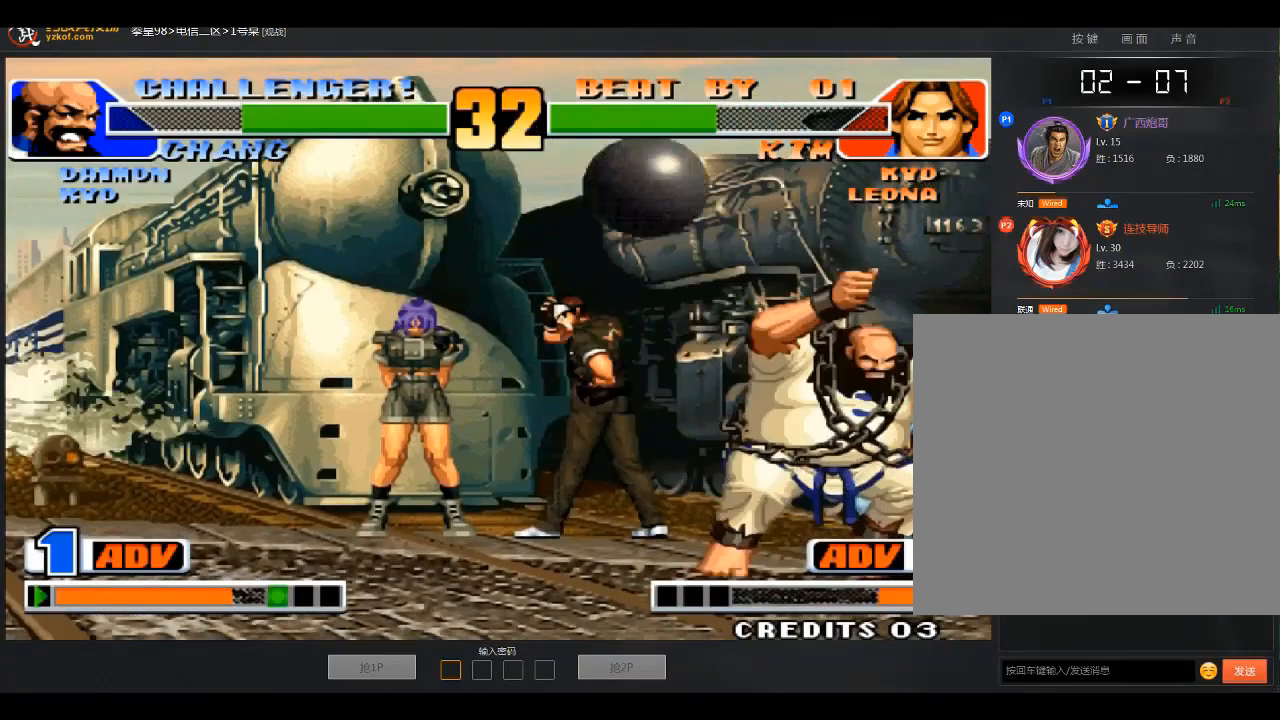
{"buttons": ["B"], "left_stick": "up", "events": [[367, "B", "down"], [367, "left_stick", "up"]]}
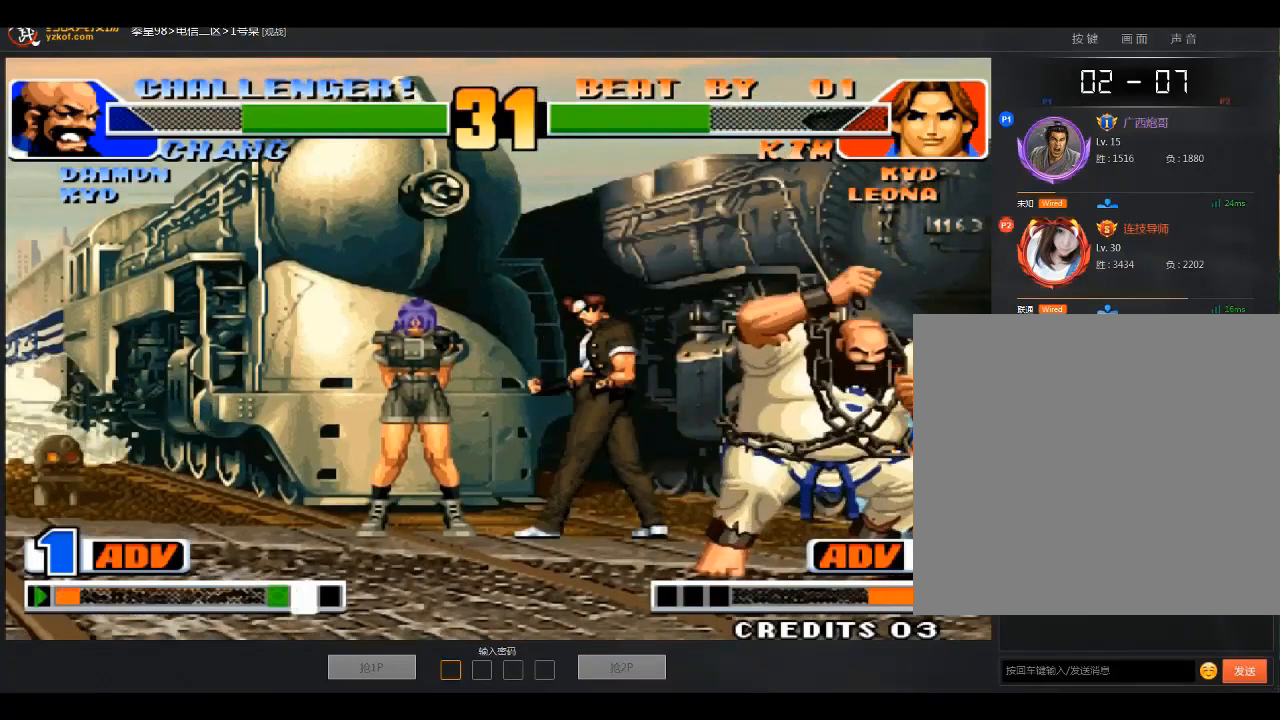
{"buttons": ["B"], "left_stick": "down-right", "events": [[33, "left_stick", "down-right"], [67, "B", "up"], [334, "B", "down"]]}
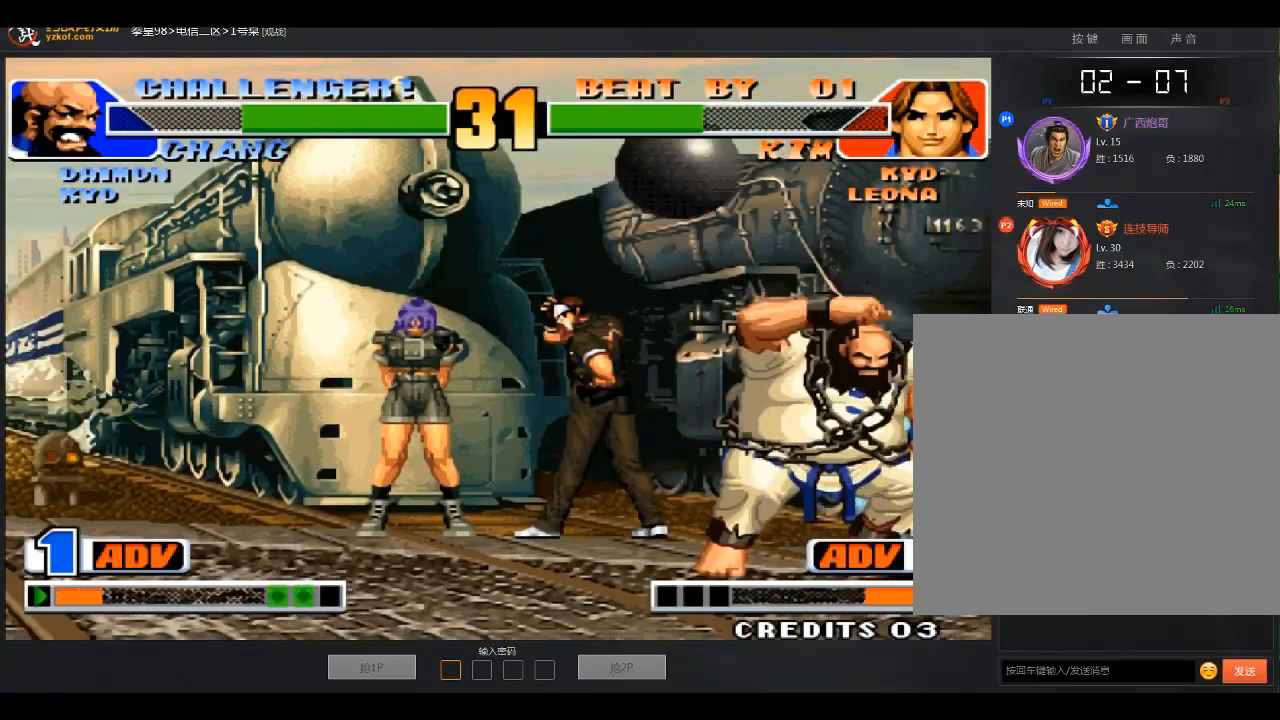
{"buttons": ["B"], "left_stick": "down-right", "events": []}
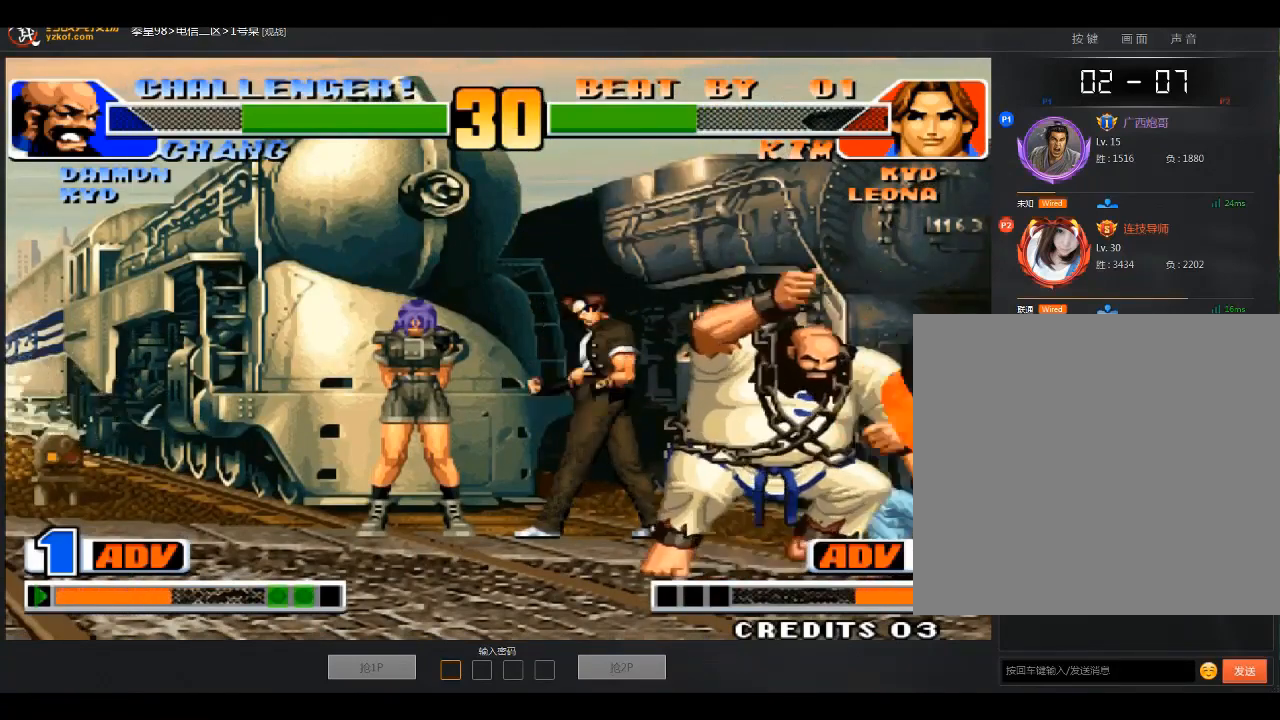
{"buttons": [], "left_stick": "down-right", "events": [[334, "B", "up"]]}
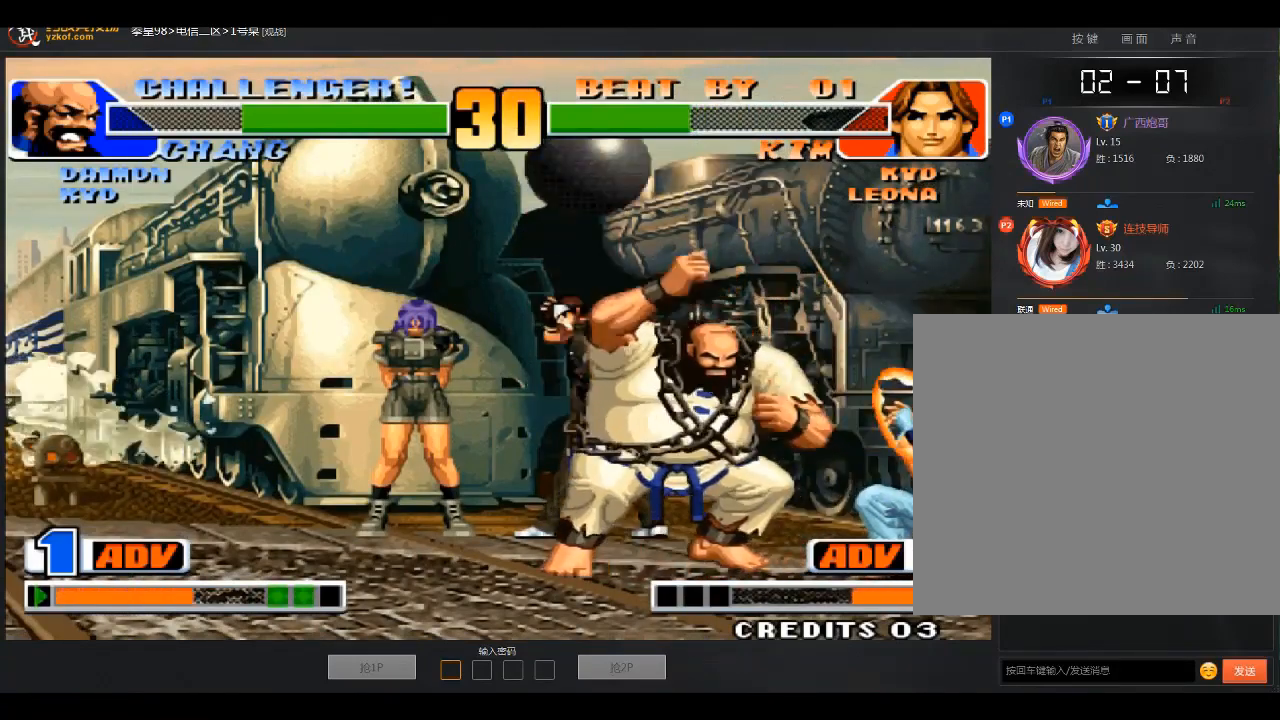
{"buttons": [], "left_stick": "down-right", "events": [[34, "B", "down"], [134, "B", "up"]]}
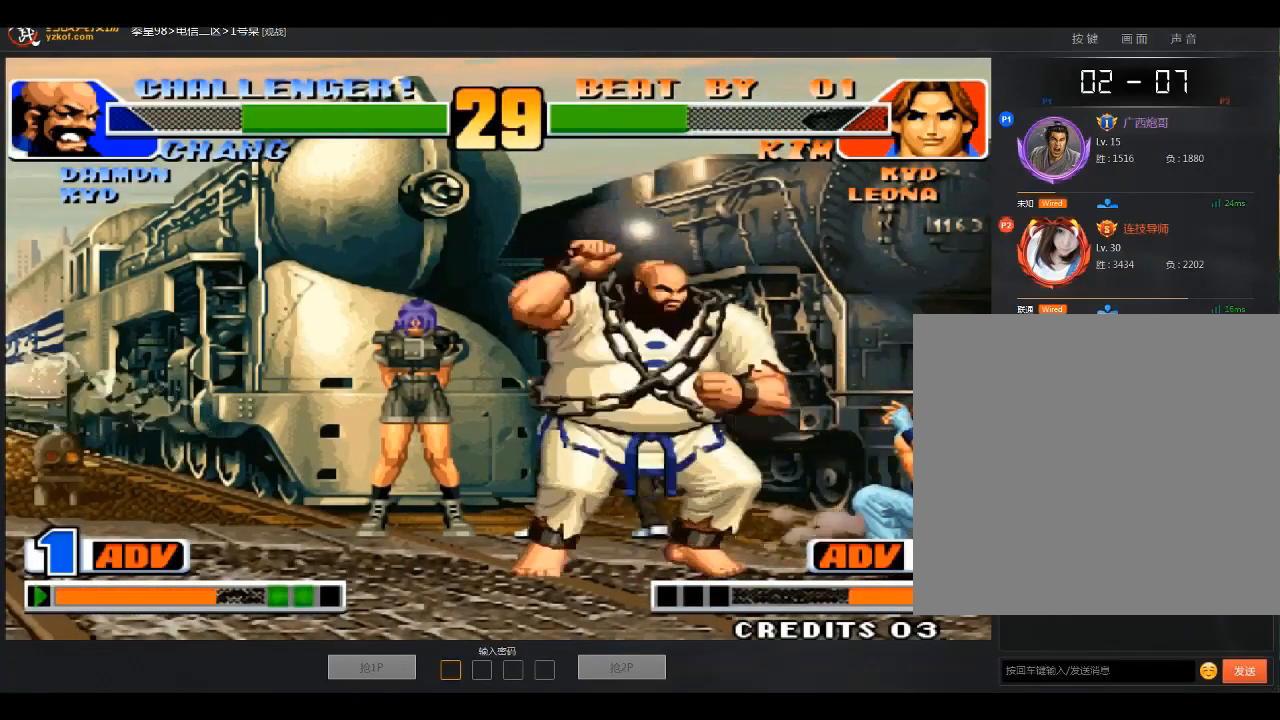
{"buttons": ["B"], "left_stick": "down-right", "events": [[167, "B", "down"], [167, "left_stick", "up"], [267, "left_stick", "down-right"]]}
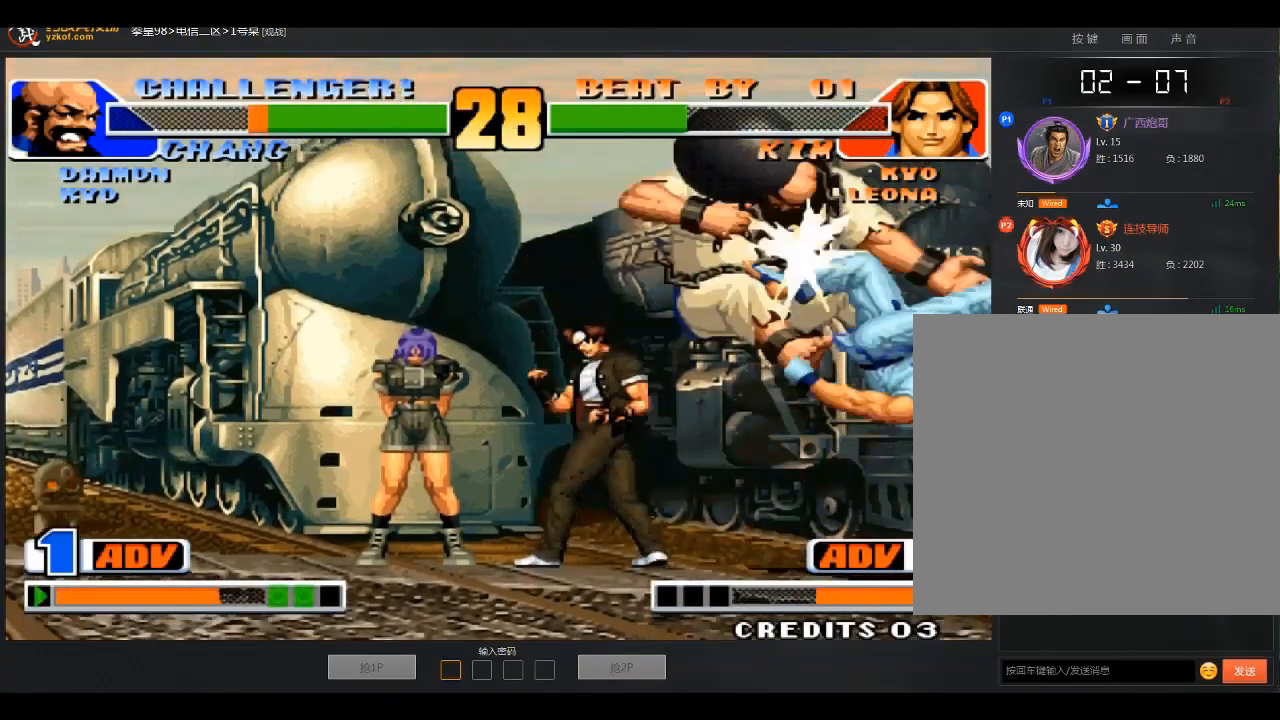
{"buttons": [], "left_stick": "center", "events": [[167, "B", "up"], [167, "left_stick", "center"]]}
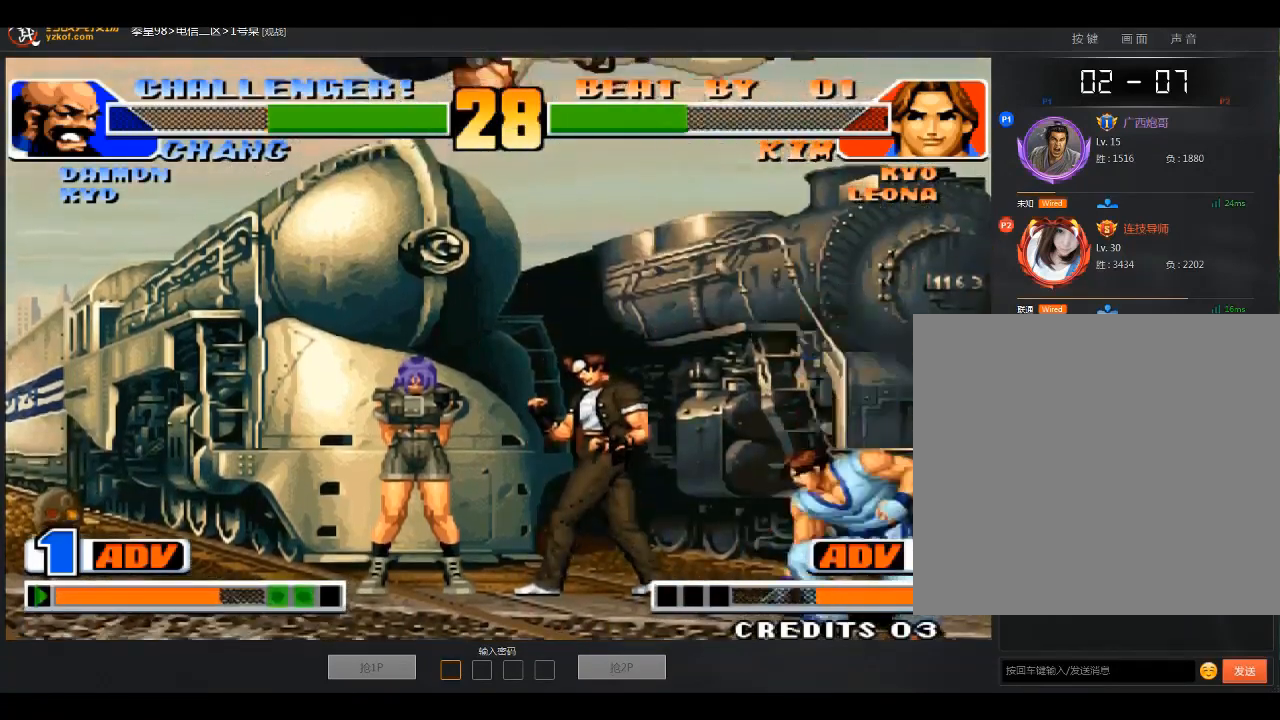
{"buttons": [], "left_stick": "center", "events": [[133, "left_stick", "left"], [367, "left_stick", "center"]]}
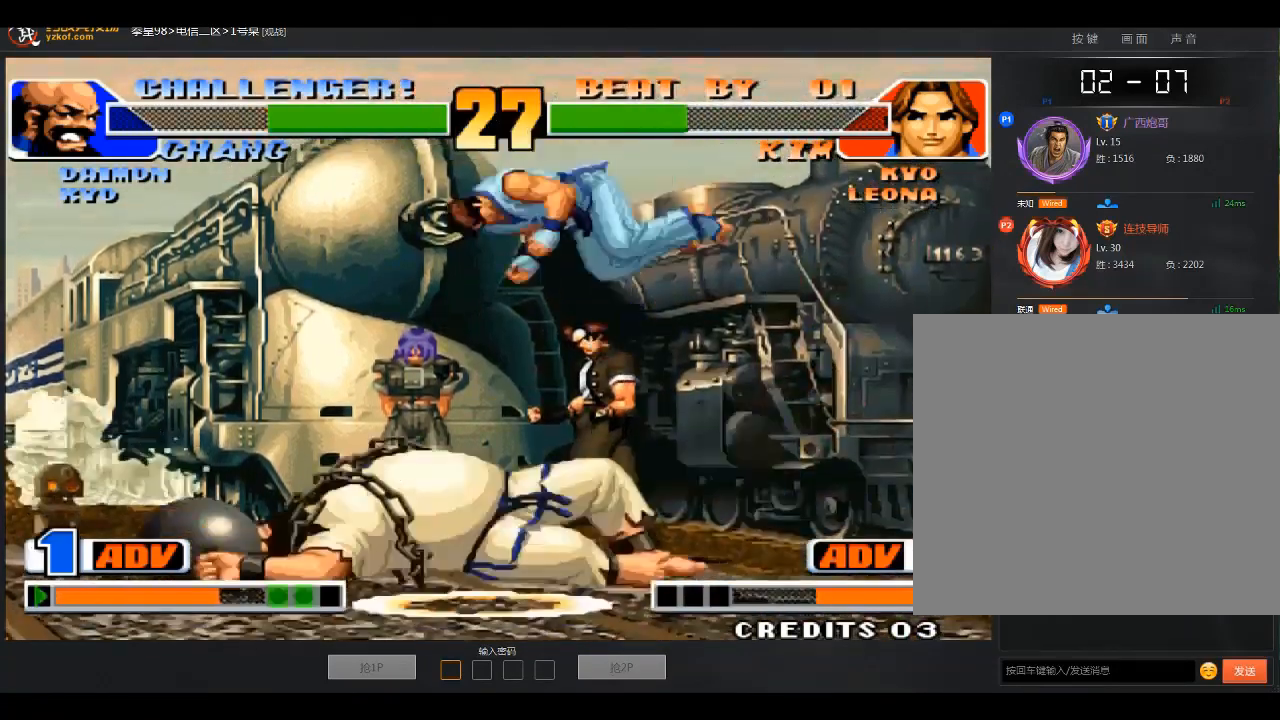
{"buttons": [], "left_stick": "up", "events": [[167, "A", "down"], [267, "A", "up"], [468, "left_stick", "up"]]}